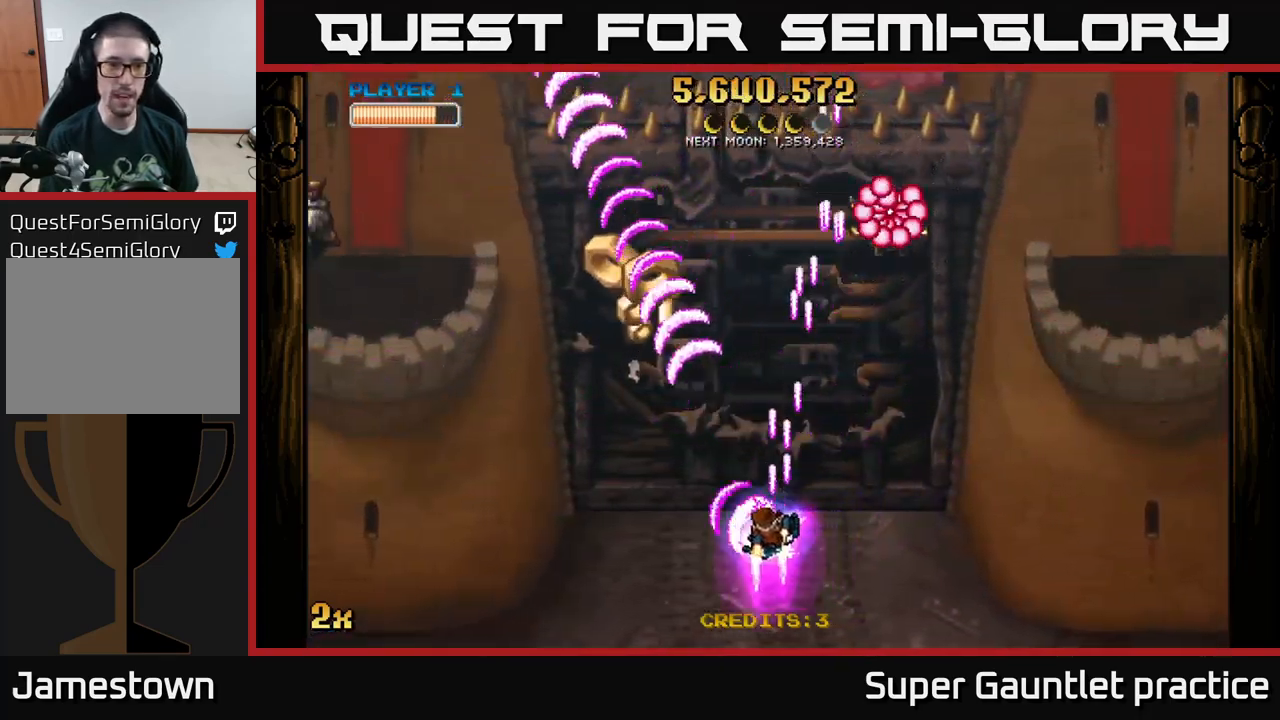
Gameplay with a controller (Xbox layout); each line is a JSON object with the inputs held at the frame after it. "events" lists button and stick changes between this image and that frame as [ms after this image, input, new state], when the widget could be followed in between. Not read: right_stick.
{"buttons": ["A"], "left_stick": "left", "events": [[50, "left_stick", "up-left"], [84, "X", "up"], [417, "left_stick", "left"]]}
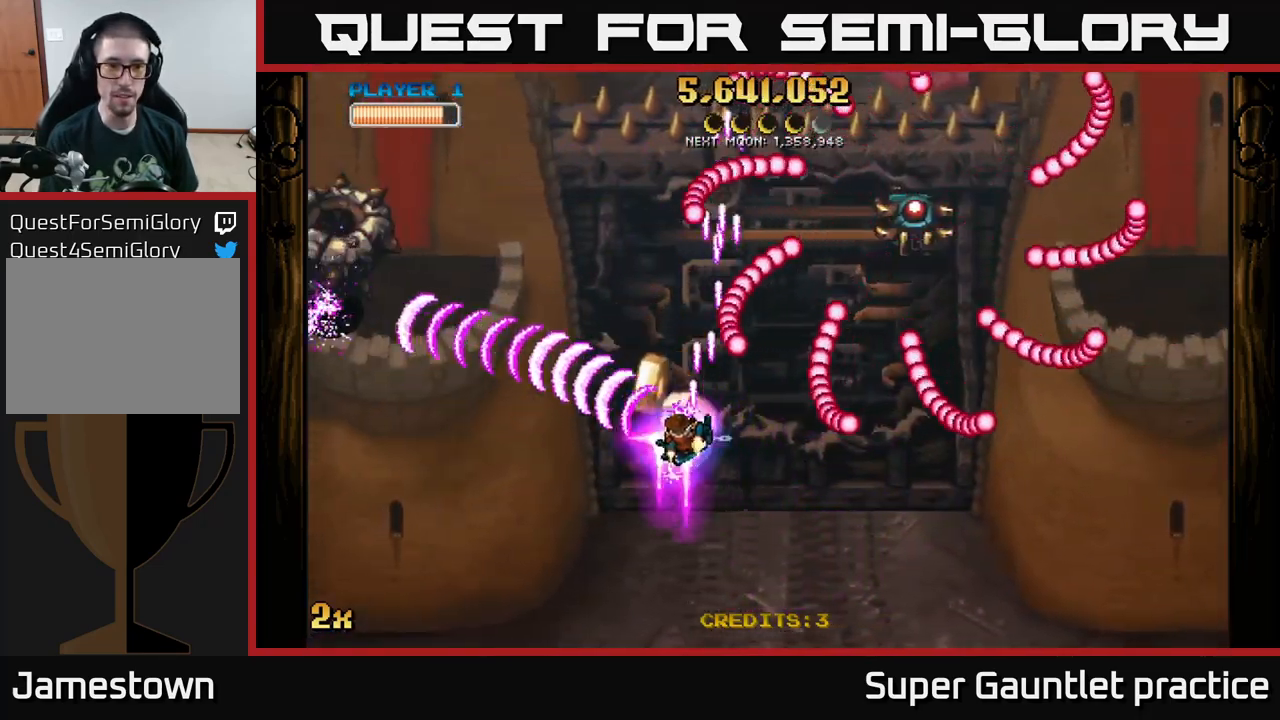
{"buttons": ["A"], "left_stick": "left", "events": [[34, "left_stick", "down-left"], [200, "left_stick", "down"], [400, "left_stick", "left"]]}
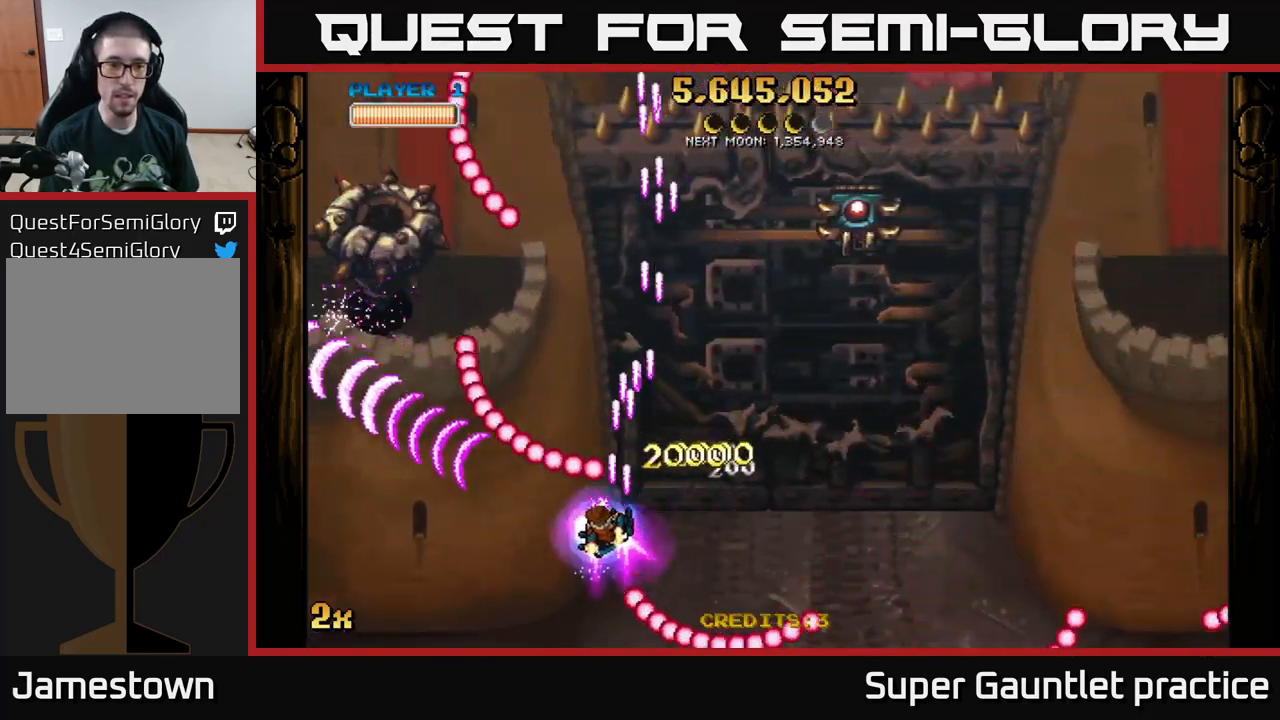
{"buttons": ["A"], "left_stick": "up", "events": [[134, "left_stick", "right"], [267, "left_stick", "down"], [384, "X", "down"], [384, "left_stick", "up"], [500, "X", "up"]]}
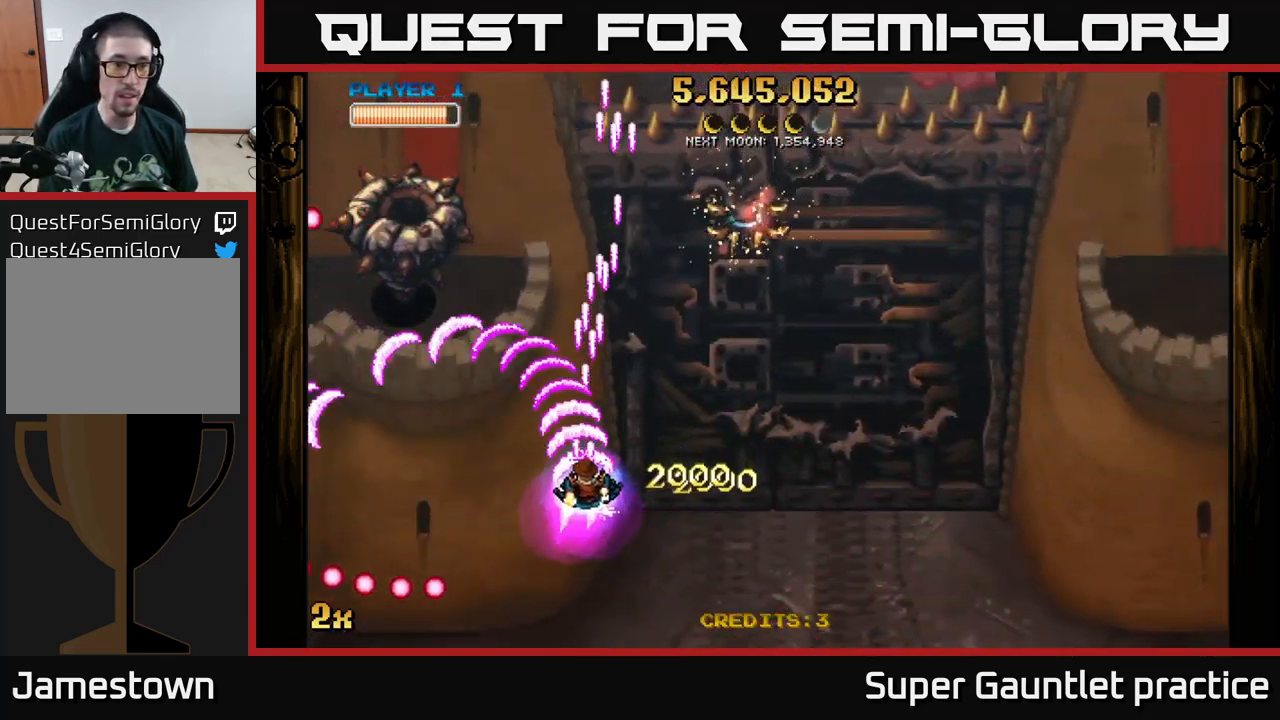
{"buttons": ["A"], "left_stick": "down-left", "events": [[67, "left_stick", "left"], [167, "left_stick", "down"], [401, "left_stick", "down-left"]]}
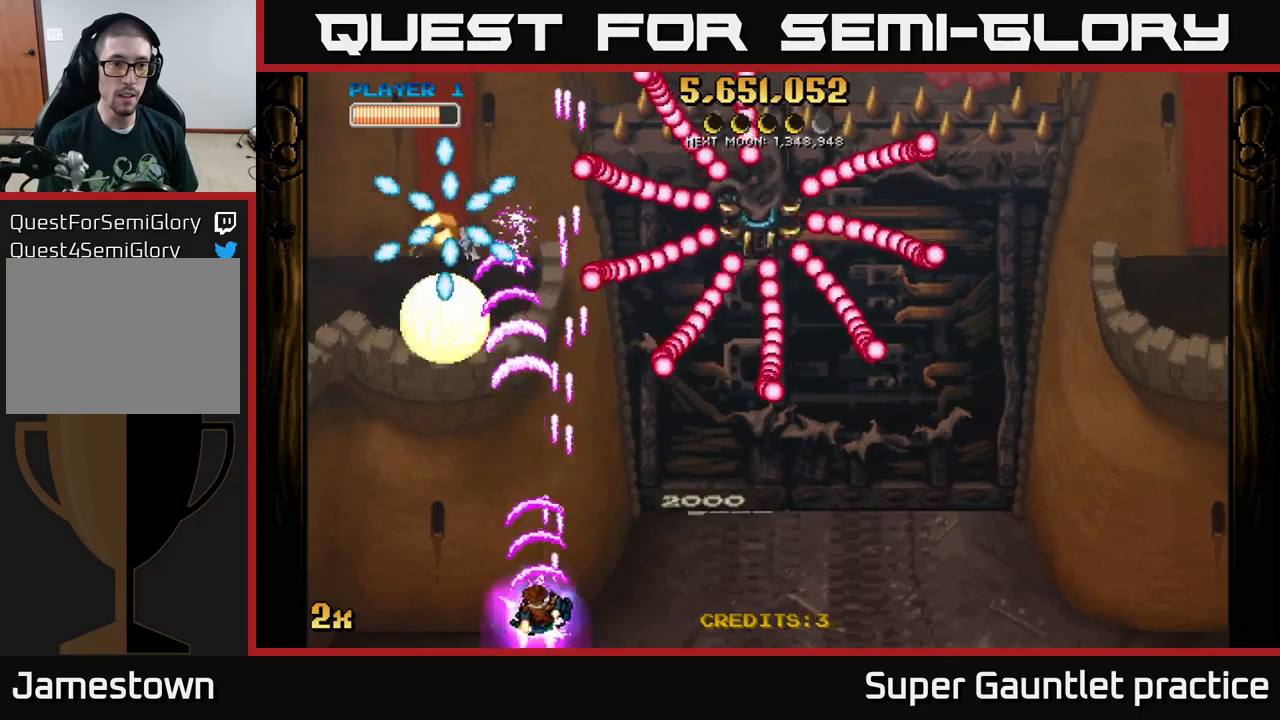
{"buttons": ["A"], "left_stick": "left", "events": [[133, "left_stick", "left"]]}
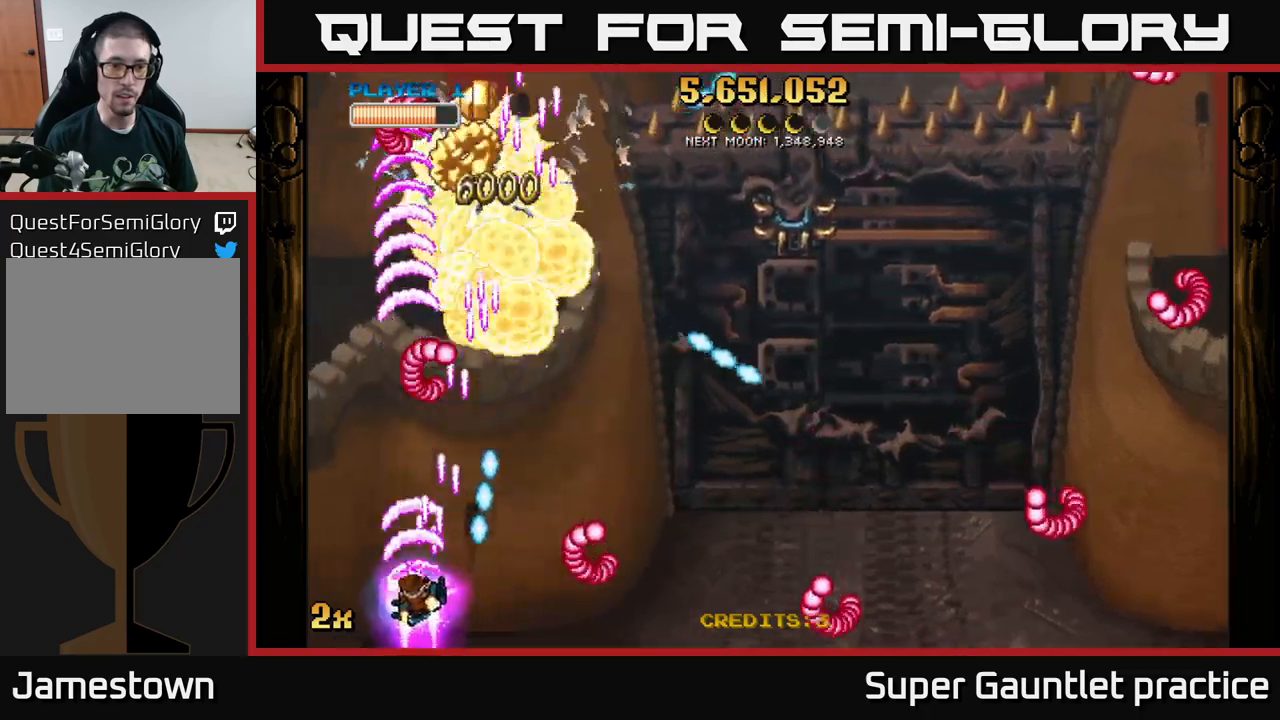
{"buttons": ["A"], "left_stick": "up-right", "events": [[117, "X", "down"], [133, "left_stick", "up-right"], [233, "X", "up"]]}
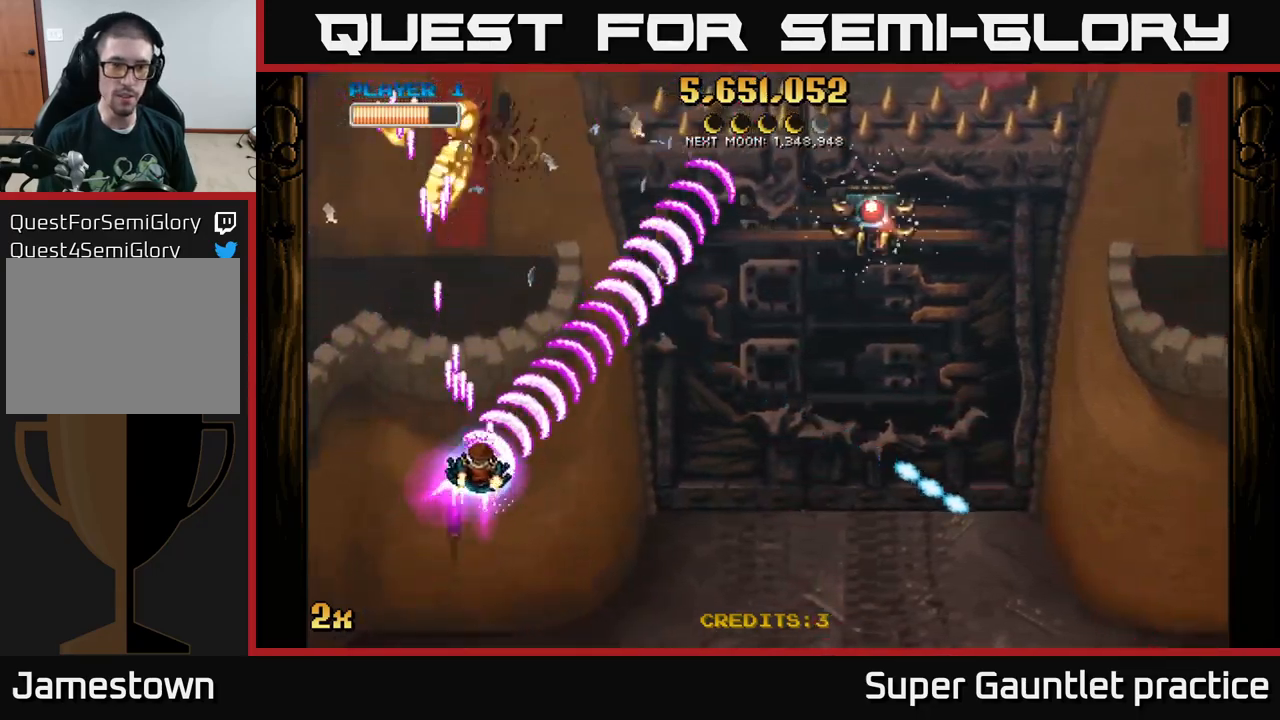
{"buttons": ["A"], "left_stick": "up-left", "events": [[83, "left_stick", "down-right"], [200, "left_stick", "up-left"]]}
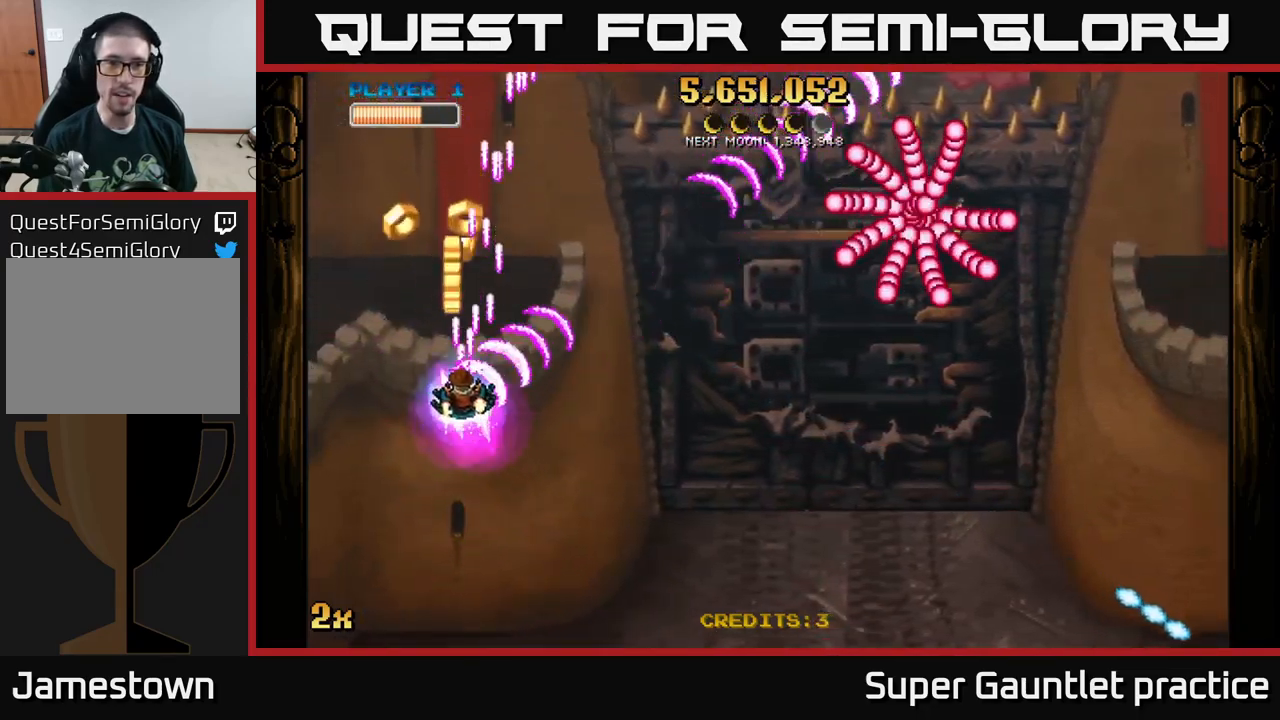
{"buttons": ["A"], "left_stick": "down-right", "events": [[50, "left_stick", "up"], [200, "left_stick", "down-right"]]}
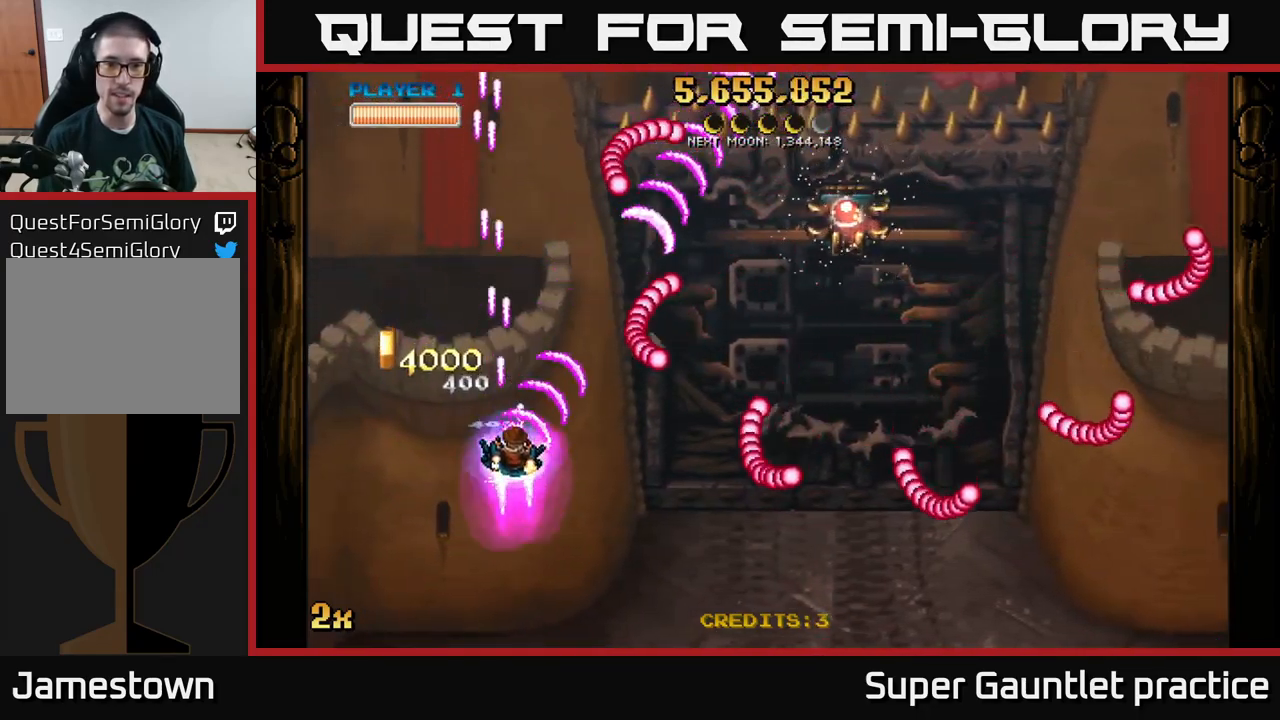
{"buttons": ["A"], "left_stick": "right", "events": [[233, "left_stick", "up-right"], [383, "left_stick", "right"]]}
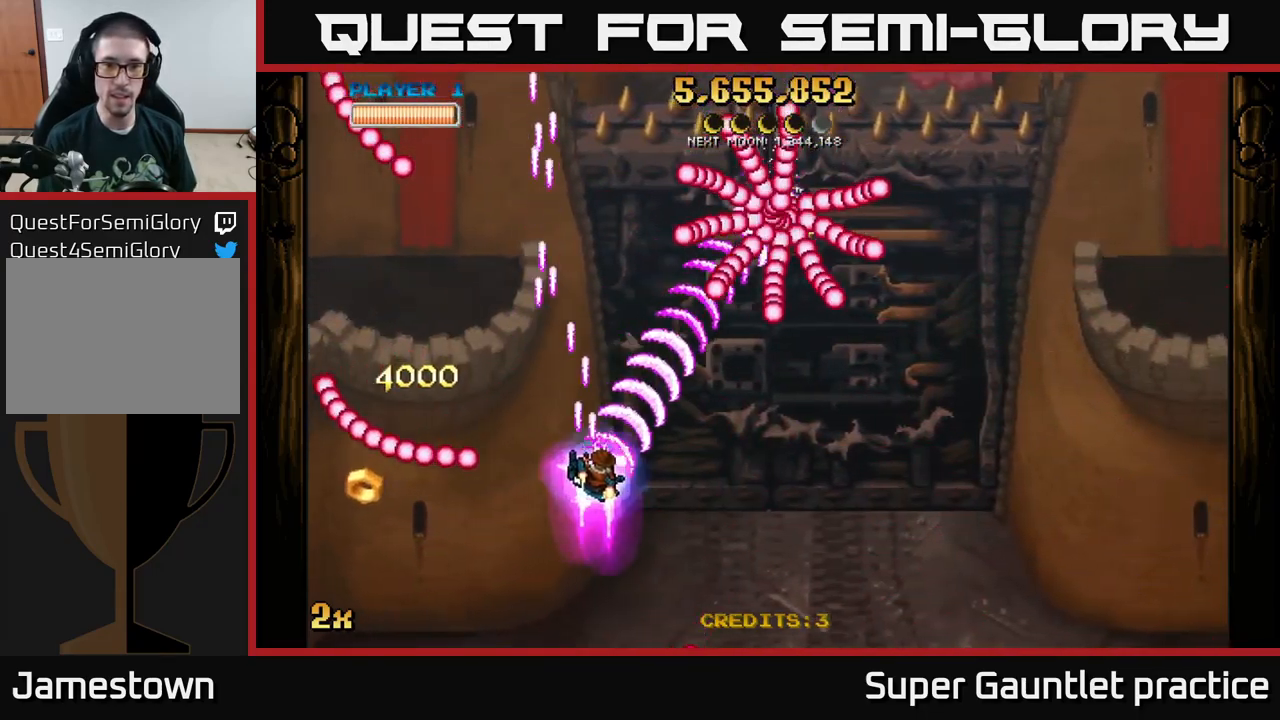
{"buttons": ["A"], "left_stick": "up", "events": [[50, "left_stick", "down-right"], [367, "left_stick", "down-left"], [500, "left_stick", "up"]]}
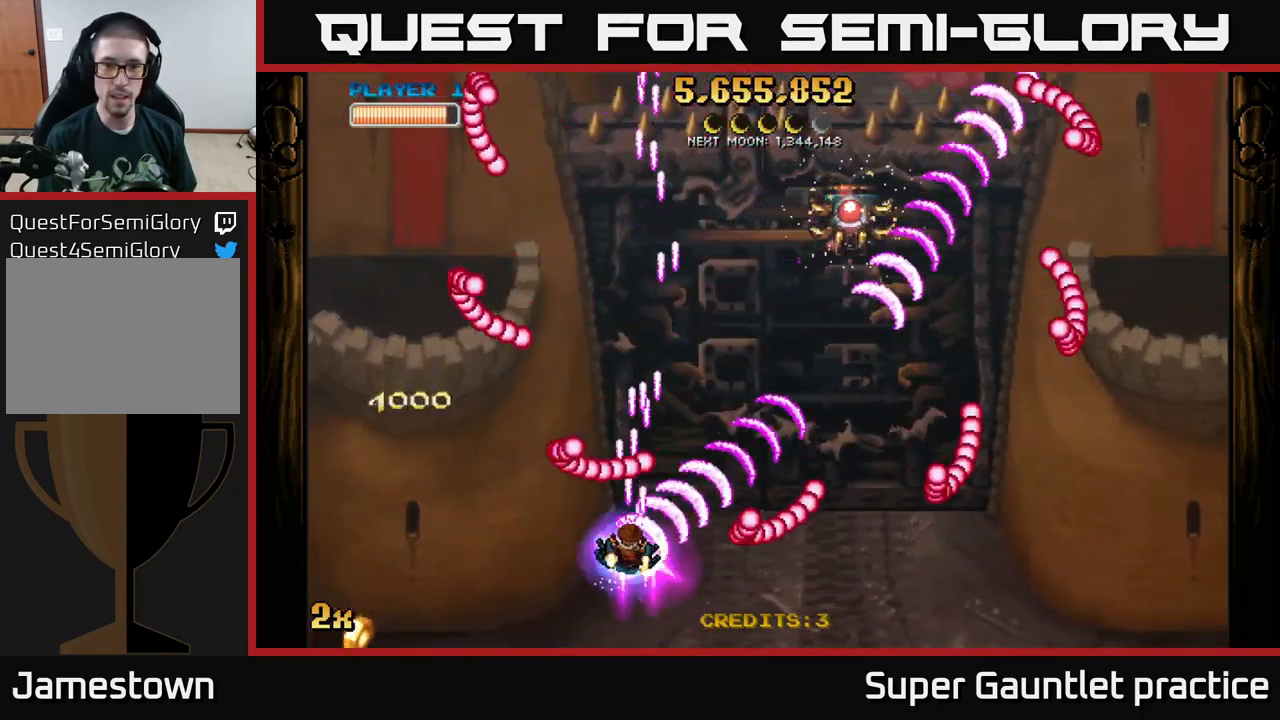
{"buttons": ["A"], "left_stick": "right", "events": [[33, "left_stick", "up-right"], [150, "left_stick", "right"]]}
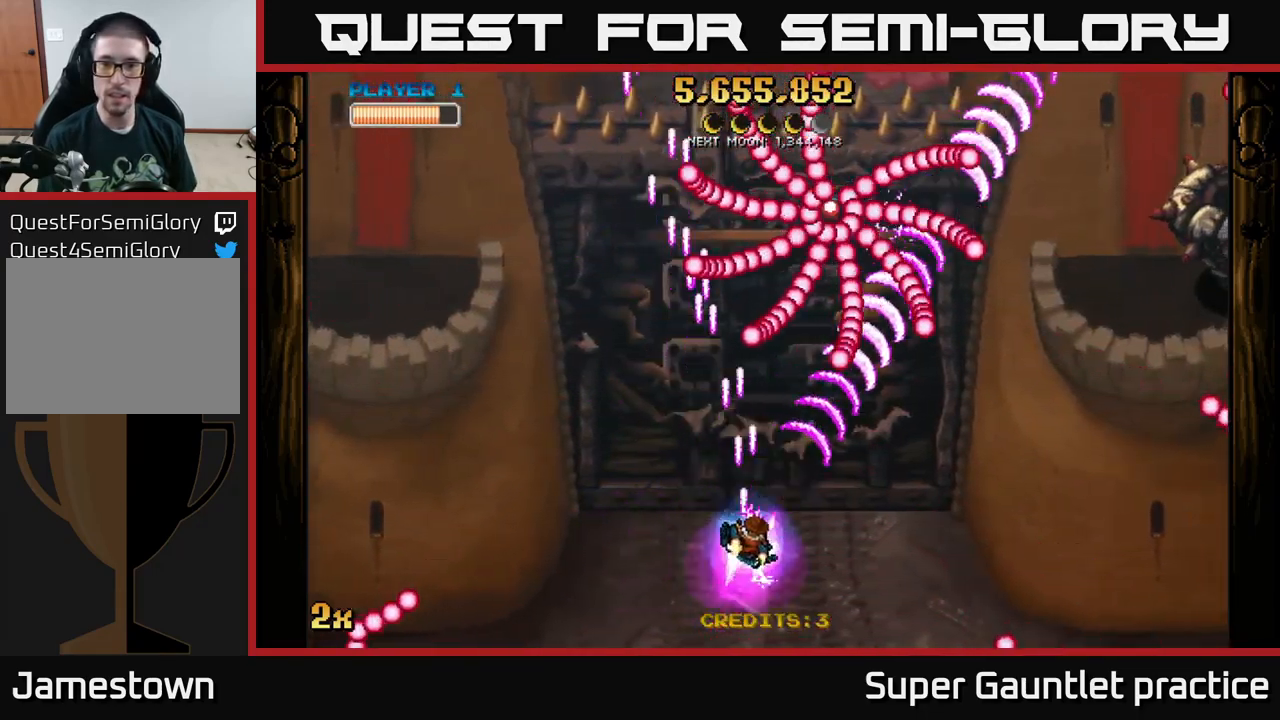
{"buttons": ["A"], "left_stick": "right", "events": []}
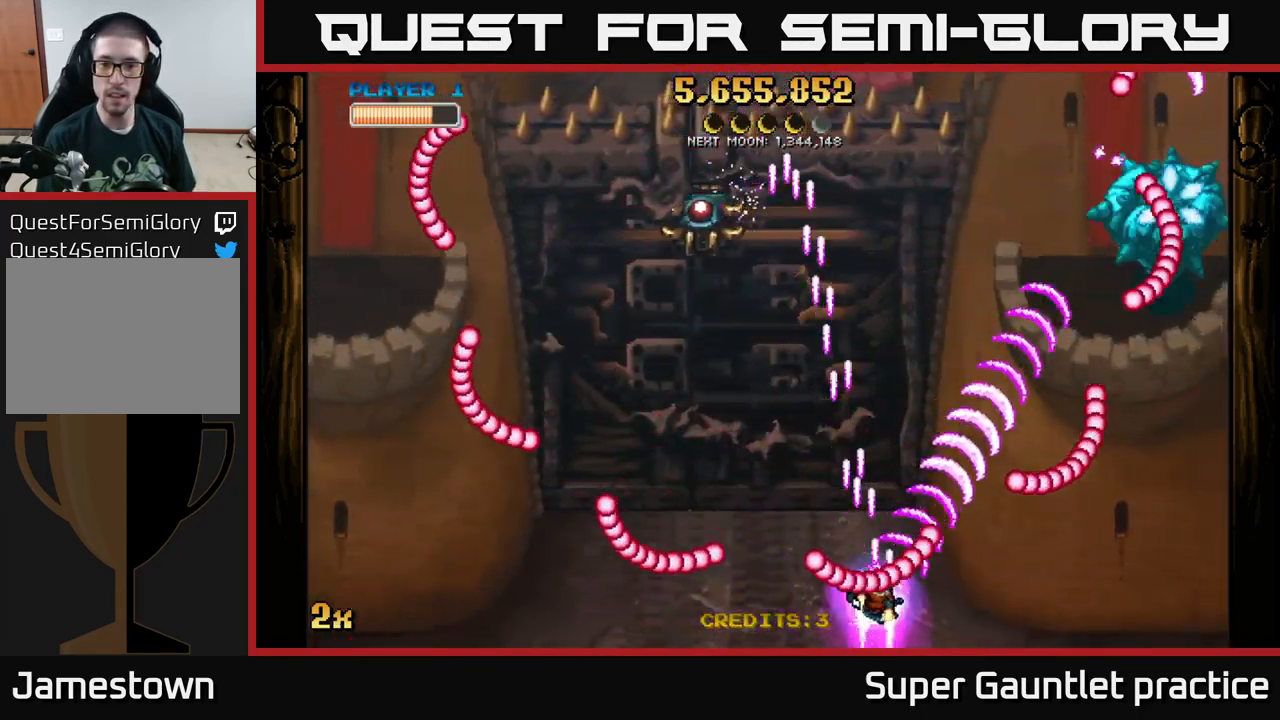
{"buttons": [], "left_stick": "center", "events": [[333, "left_stick", "up-right"], [417, "A", "up"], [467, "left_stick", "center"]]}
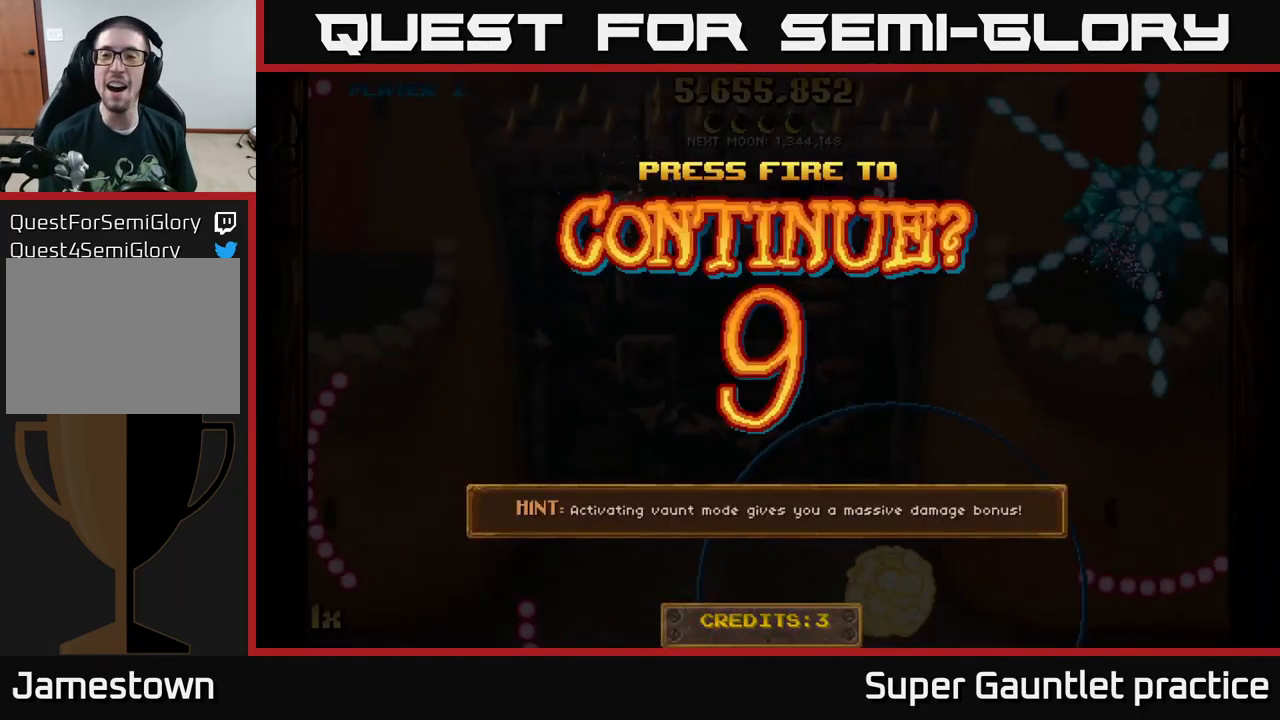
{"buttons": [], "left_stick": "center", "events": []}
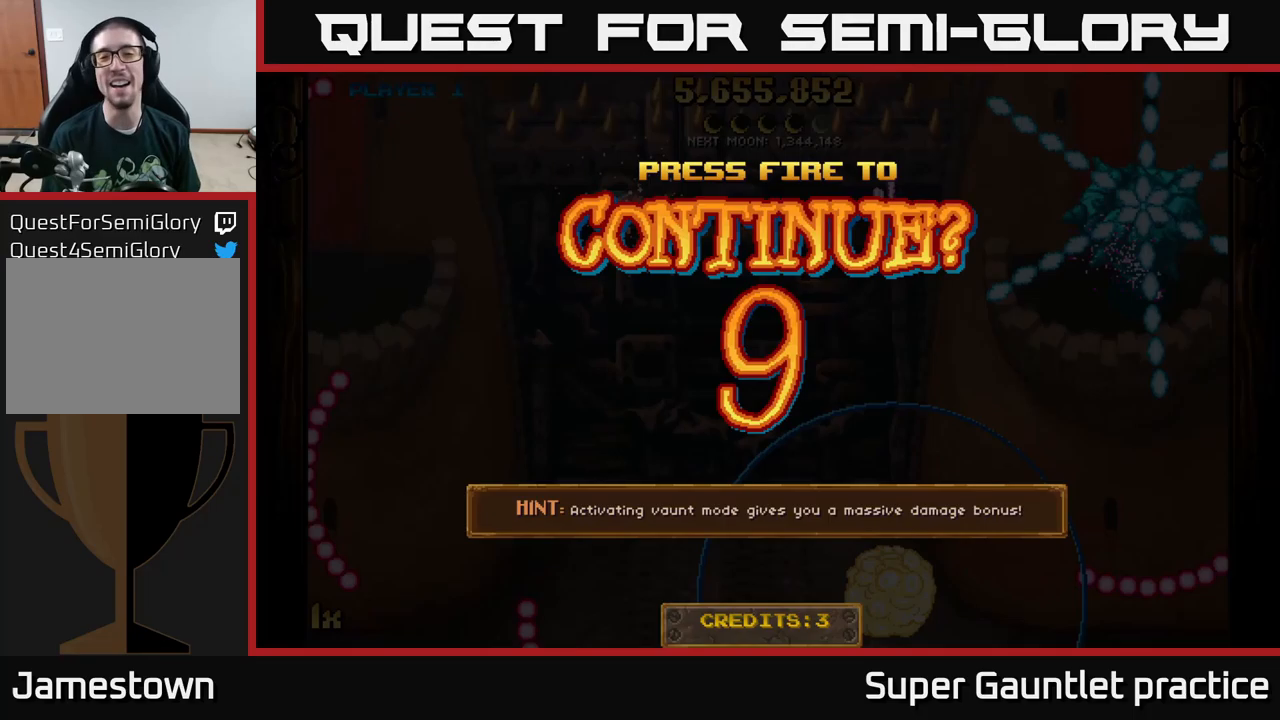
{"buttons": ["A"], "left_stick": "right", "events": [[100, "A", "down"], [217, "A", "up"], [317, "A", "down"], [367, "left_stick", "right"]]}
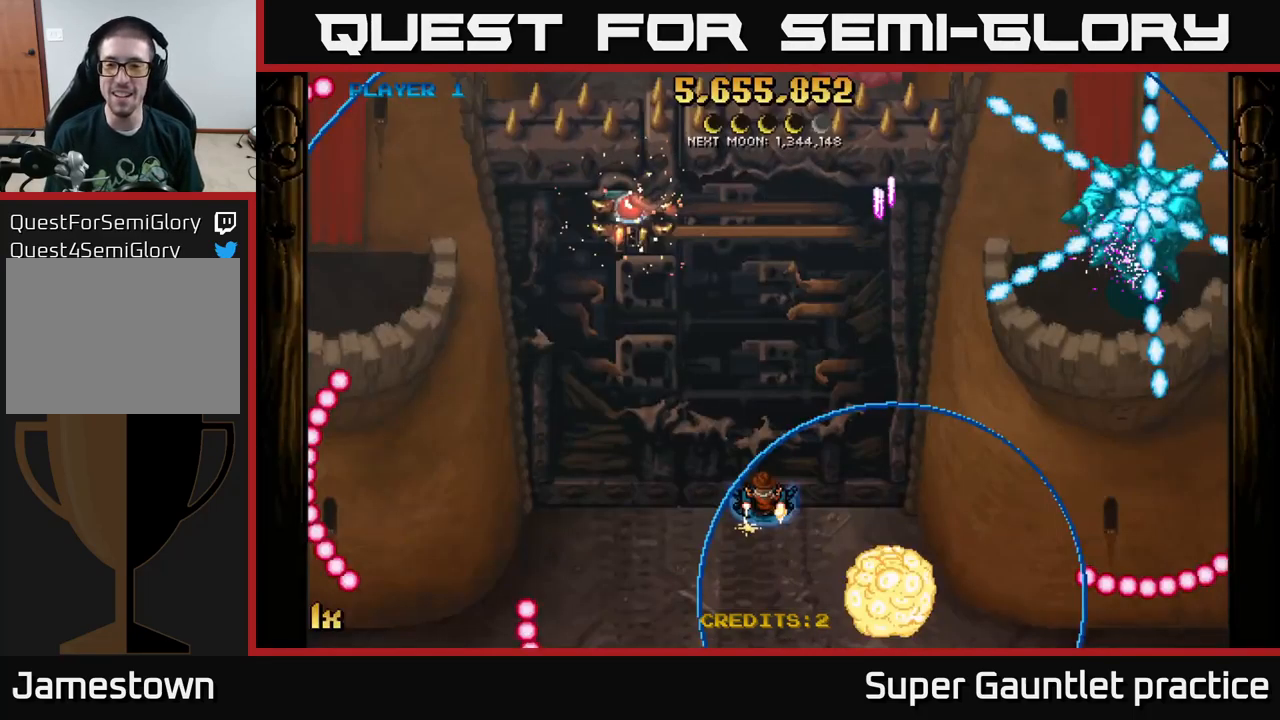
{"buttons": ["A"], "left_stick": "right", "events": []}
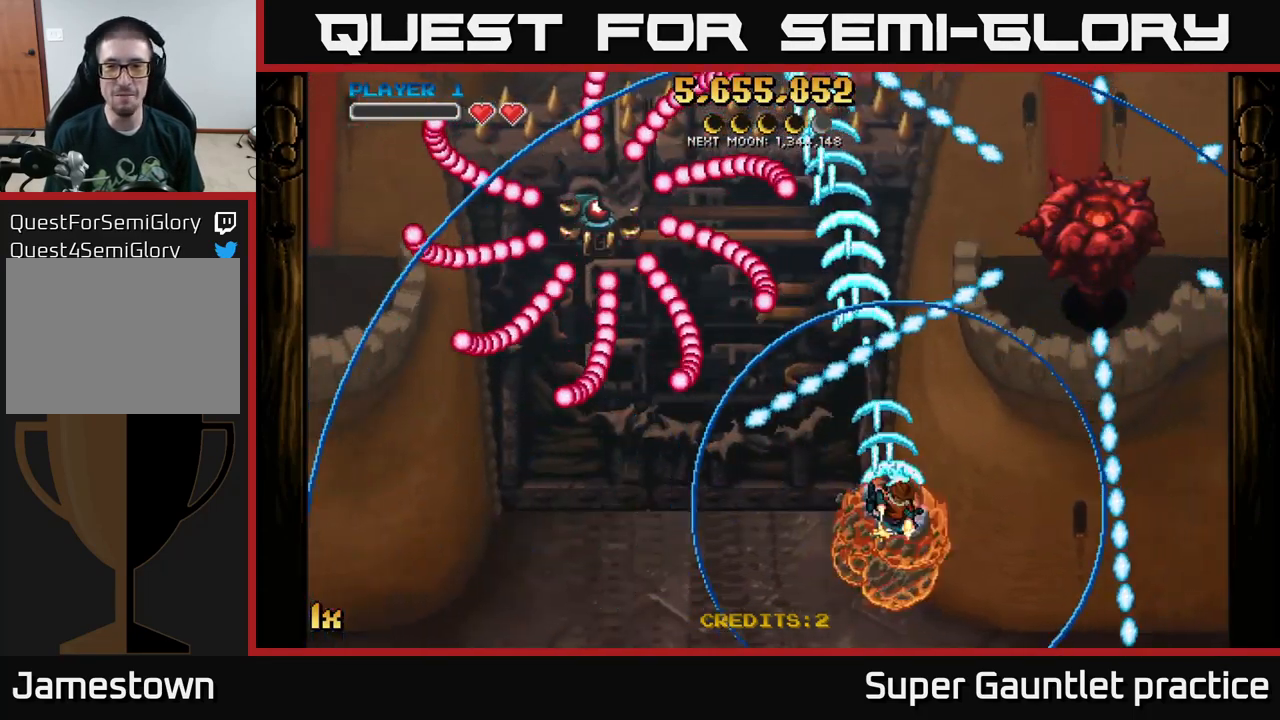
{"buttons": ["A"], "left_stick": "down", "events": [[334, "left_stick", "down-right"], [467, "left_stick", "down"]]}
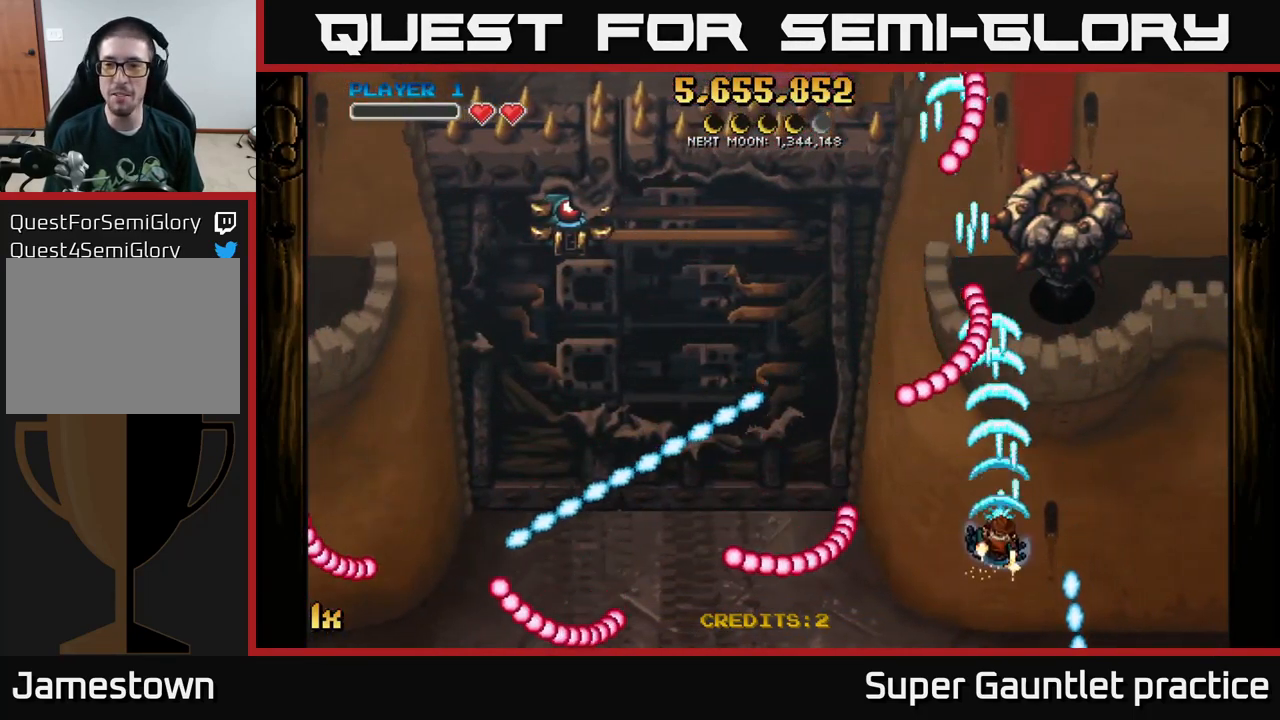
{"buttons": ["A"], "left_stick": "right", "events": [[34, "A", "up"], [34, "left_stick", "down-left"], [117, "left_stick", "up-left"], [284, "left_stick", "down-right"], [417, "left_stick", "right"], [500, "A", "down"]]}
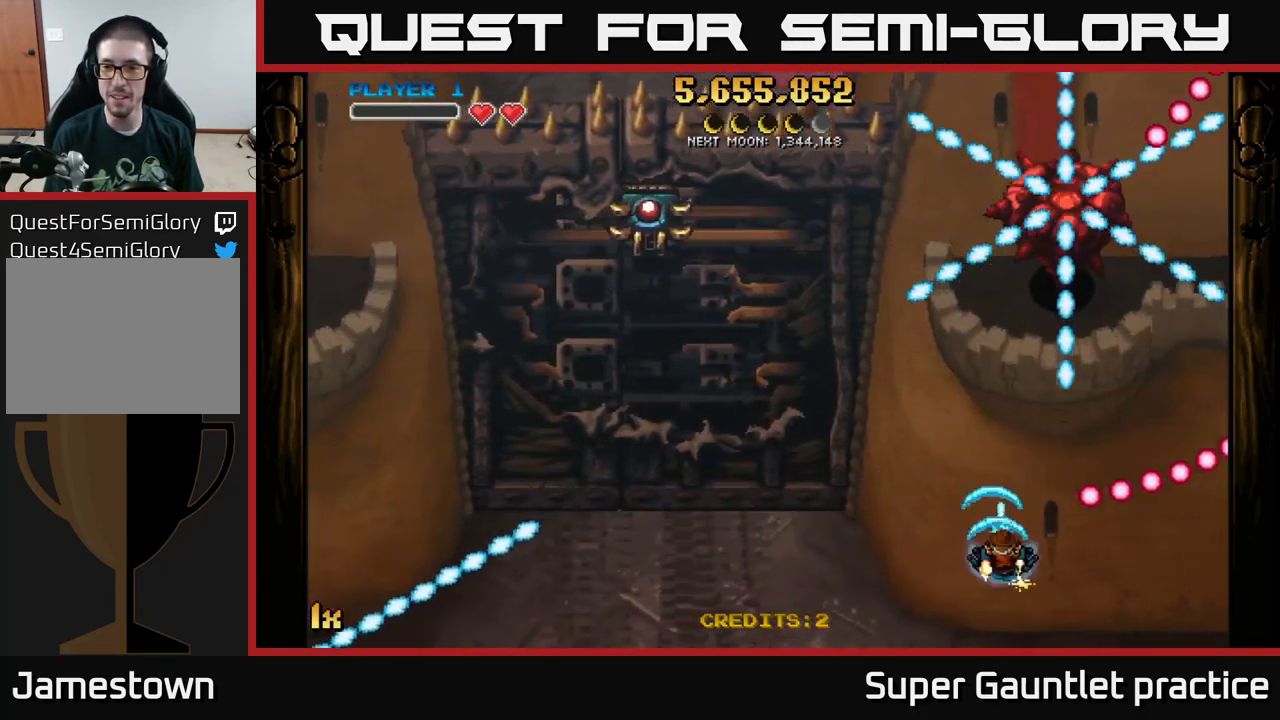
{"buttons": ["A"], "left_stick": "up-right", "events": [[17, "left_stick", "up-right"], [200, "left_stick", "up"], [450, "left_stick", "up-right"]]}
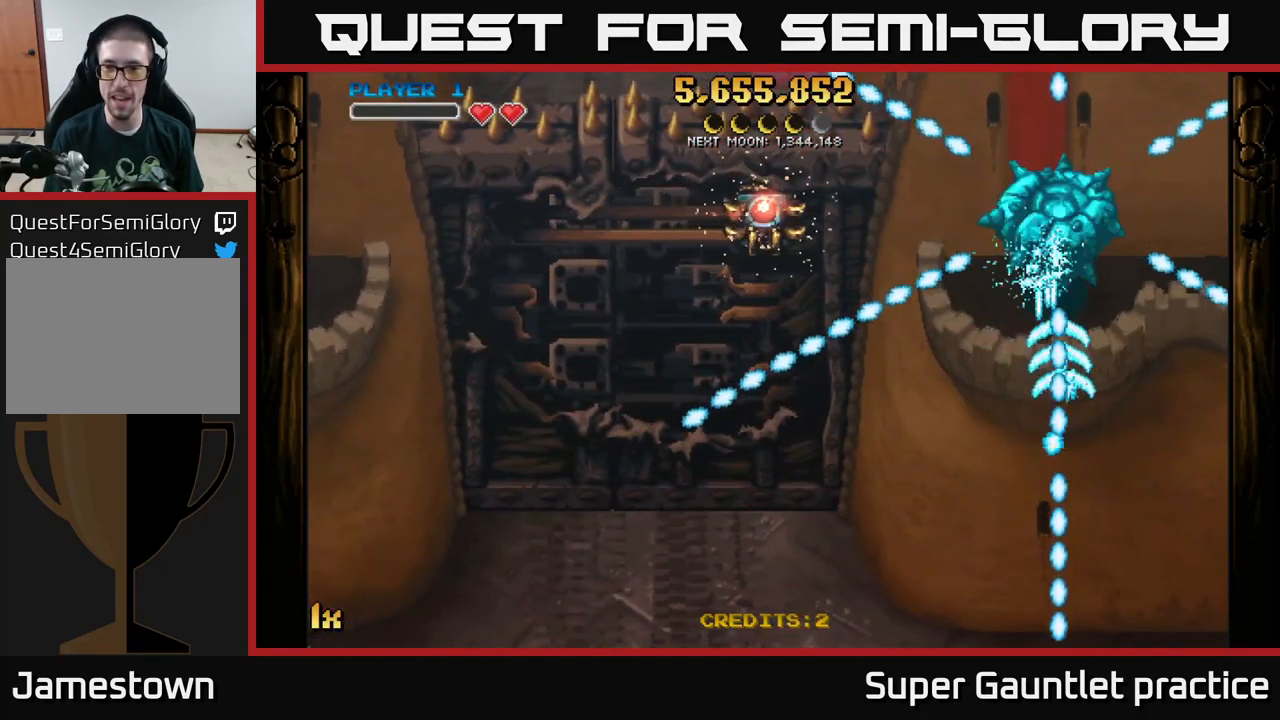
{"buttons": ["A"], "left_stick": "up-right", "events": [[117, "left_stick", "up-left"], [167, "X", "down"], [167, "left_stick", "left"], [300, "X", "up"], [317, "left_stick", "up"], [384, "left_stick", "up-right"]]}
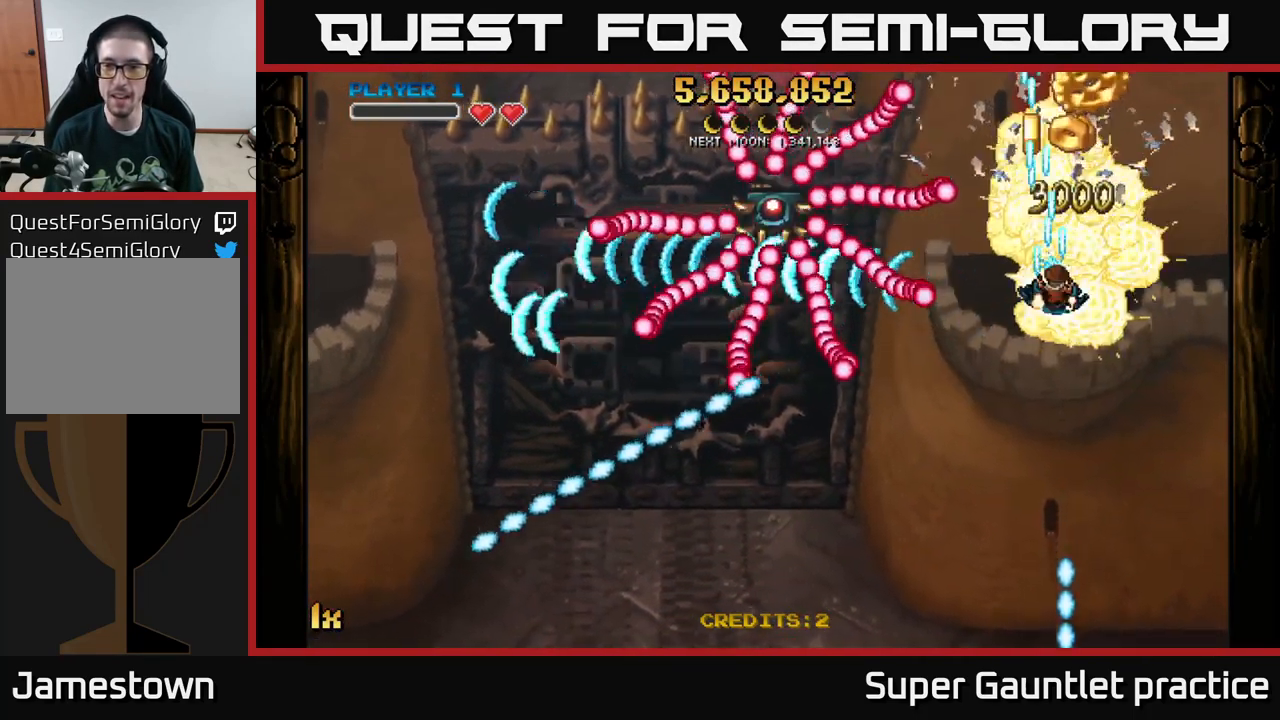
{"buttons": ["A"], "left_stick": "center", "events": [[217, "left_stick", "down"], [317, "left_stick", "center"]]}
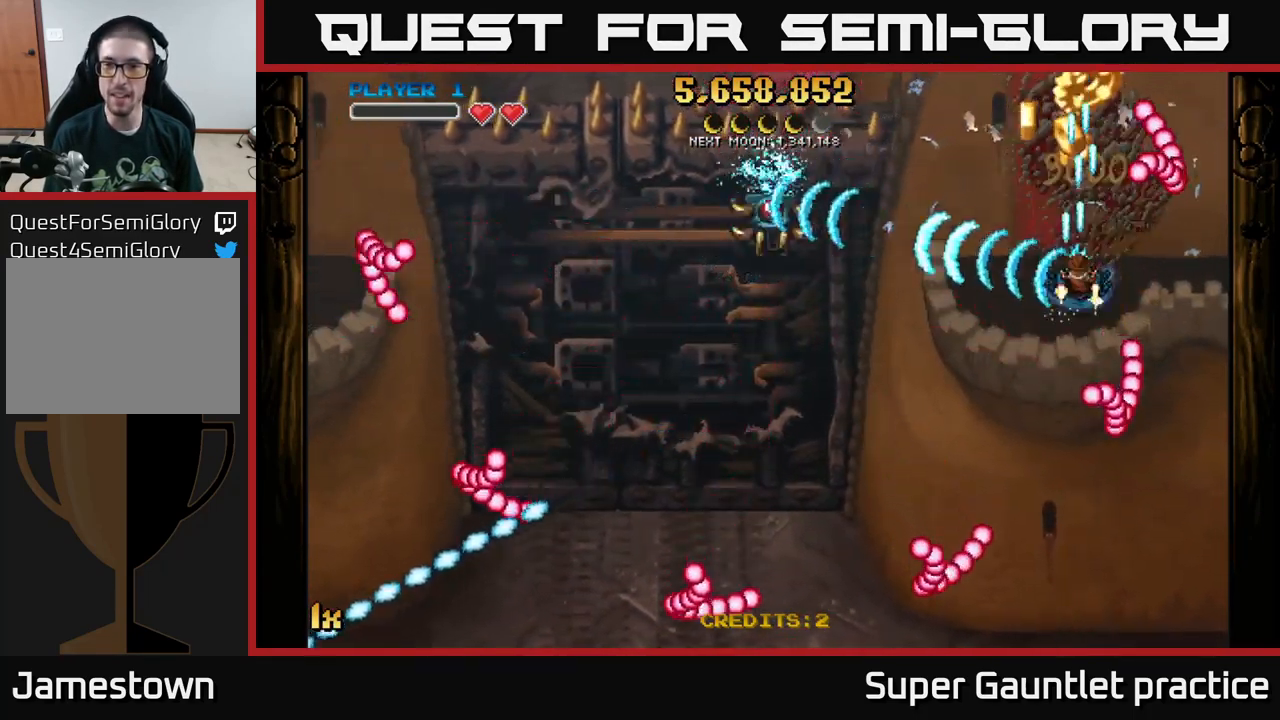
{"buttons": ["A"], "left_stick": "center", "events": [[184, "left_stick", "right"], [334, "left_stick", "up"], [400, "left_stick", "center"]]}
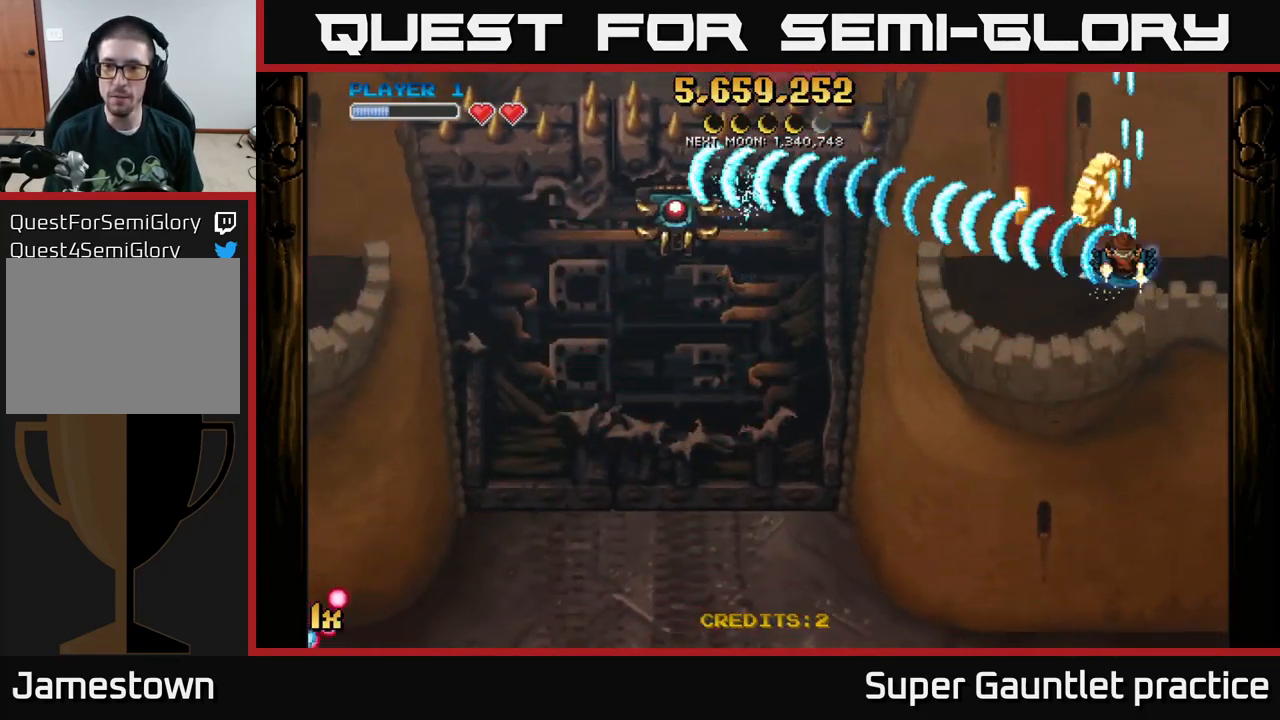
{"buttons": ["A"], "left_stick": "left", "events": [[17, "left_stick", "left"], [334, "L1", "down"], [434, "L1", "up"]]}
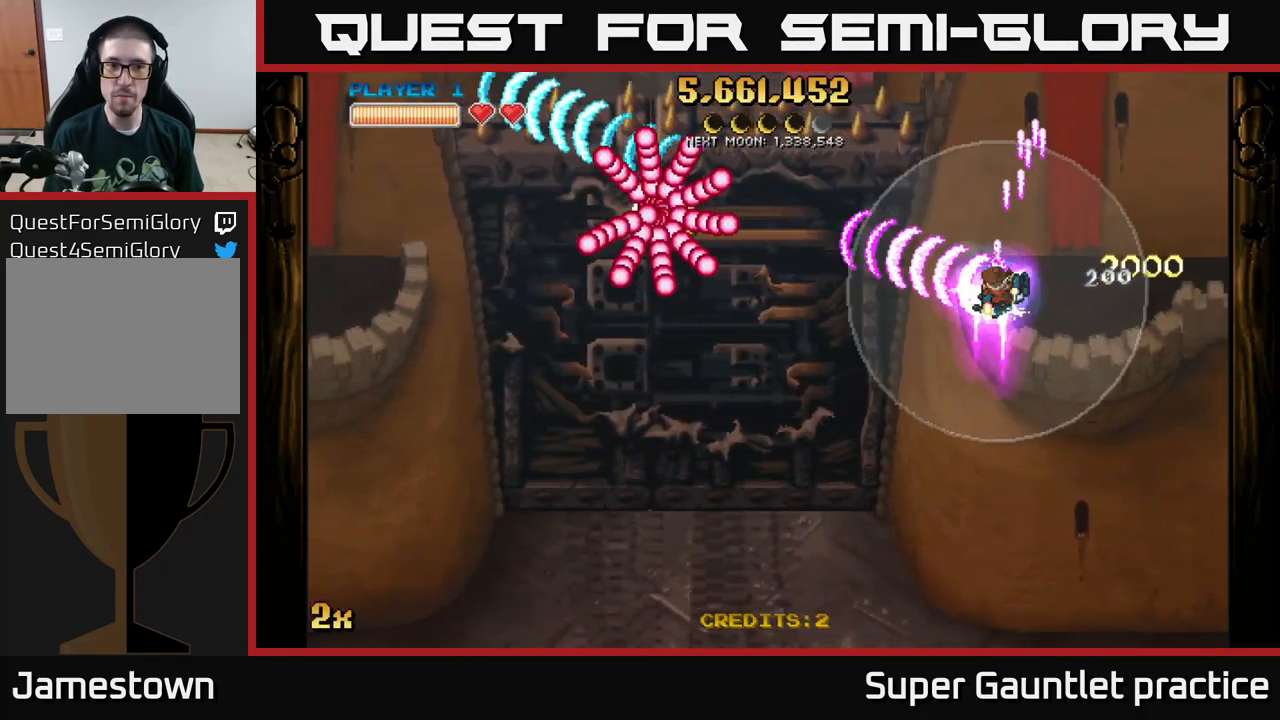
{"buttons": ["A"], "left_stick": "left", "events": []}
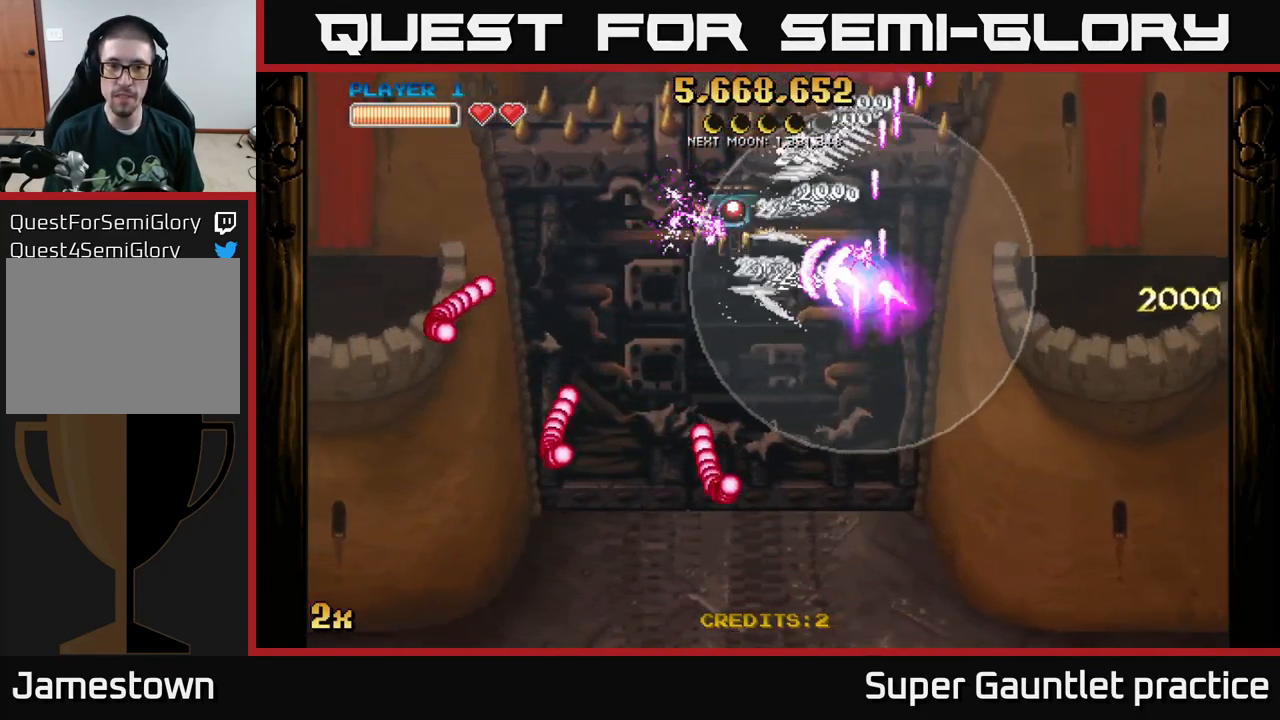
{"buttons": ["A"], "left_stick": "down-right", "events": [[300, "left_stick", "right"], [350, "left_stick", "down-right"]]}
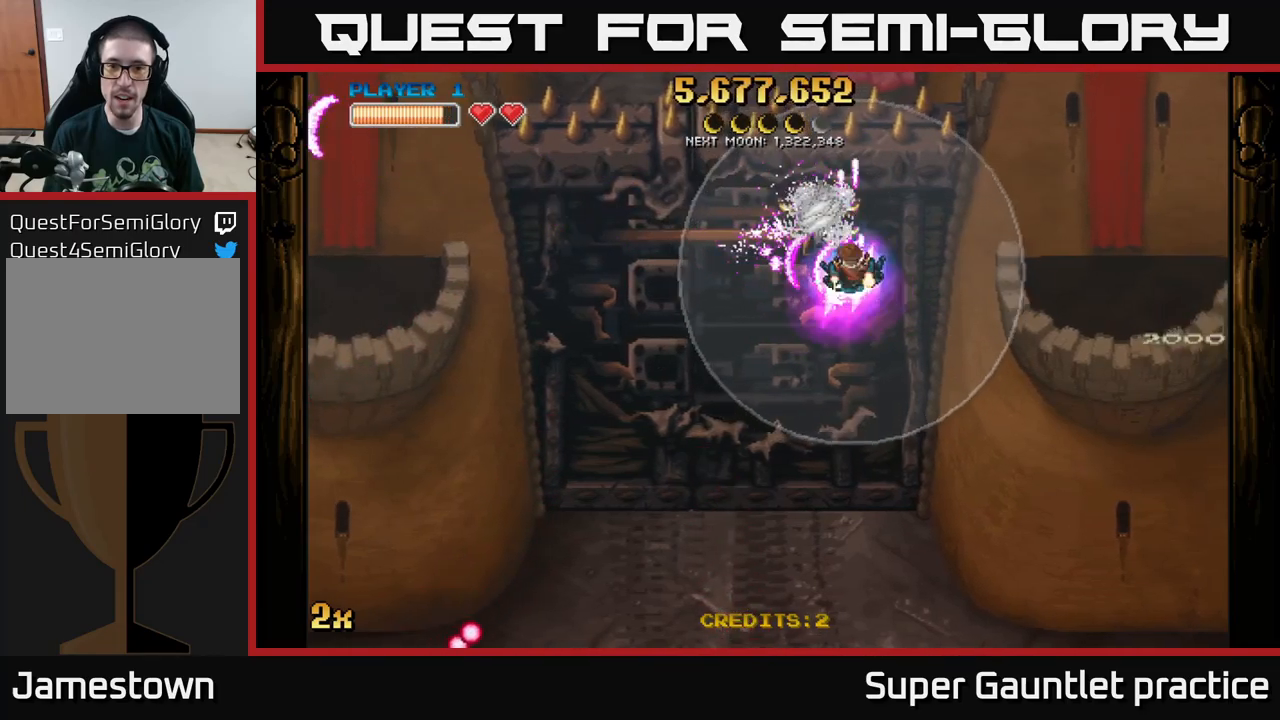
{"buttons": ["A"], "left_stick": "down", "events": [[17, "left_stick", "up-left"], [100, "left_stick", "up"], [117, "X", "down"], [234, "X", "up"], [300, "left_stick", "down"]]}
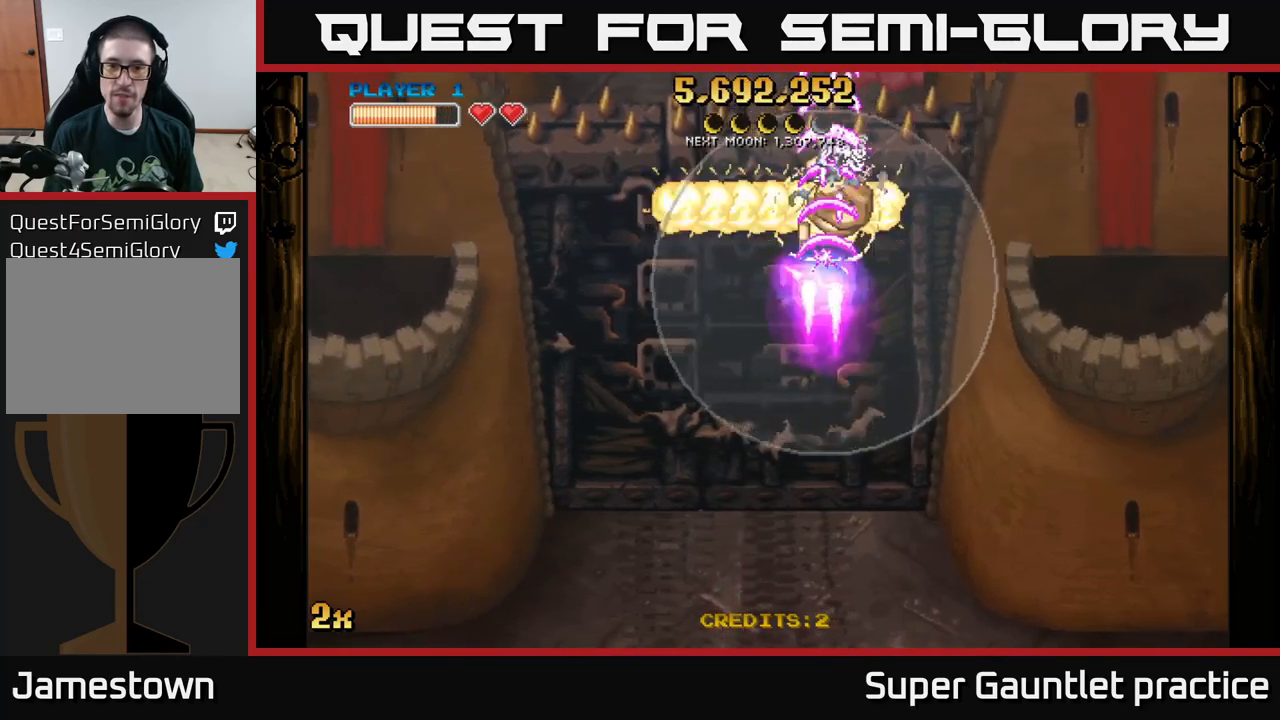
{"buttons": ["A"], "left_stick": "up", "events": [[134, "left_stick", "right"], [184, "left_stick", "center"], [500, "left_stick", "up"]]}
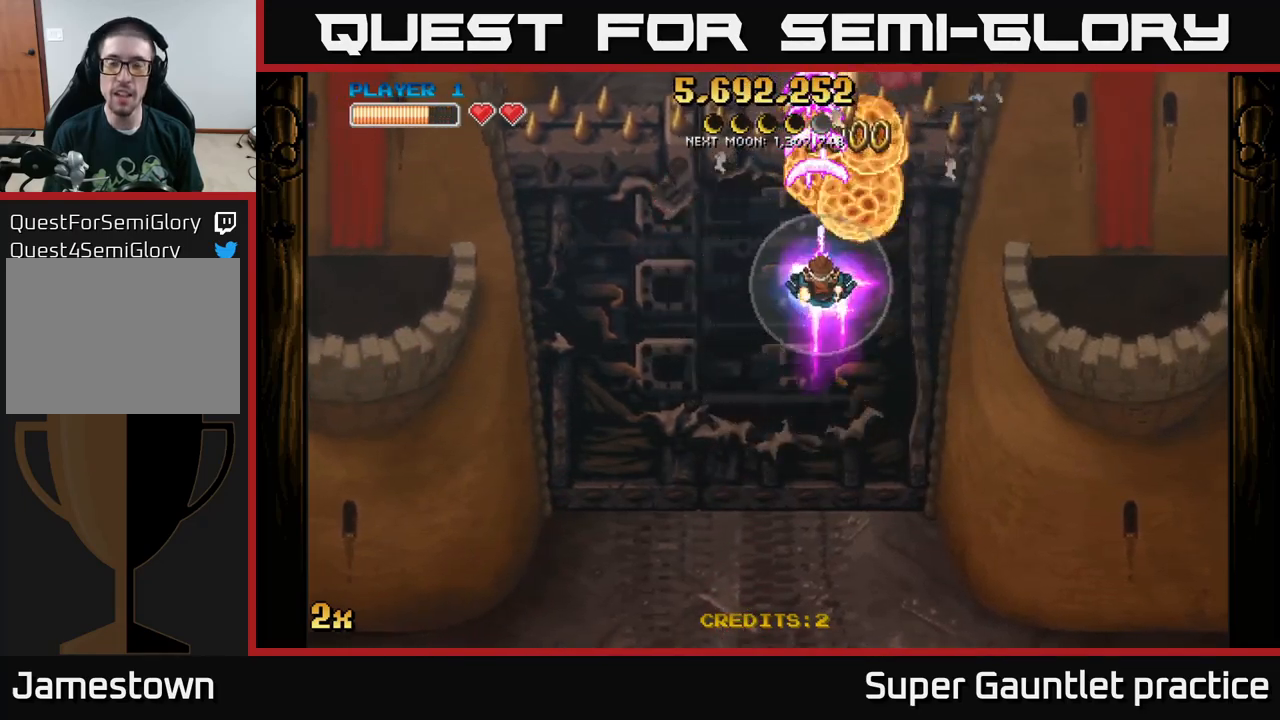
{"buttons": ["A"], "left_stick": "down", "events": [[284, "left_stick", "center"], [484, "left_stick", "down"]]}
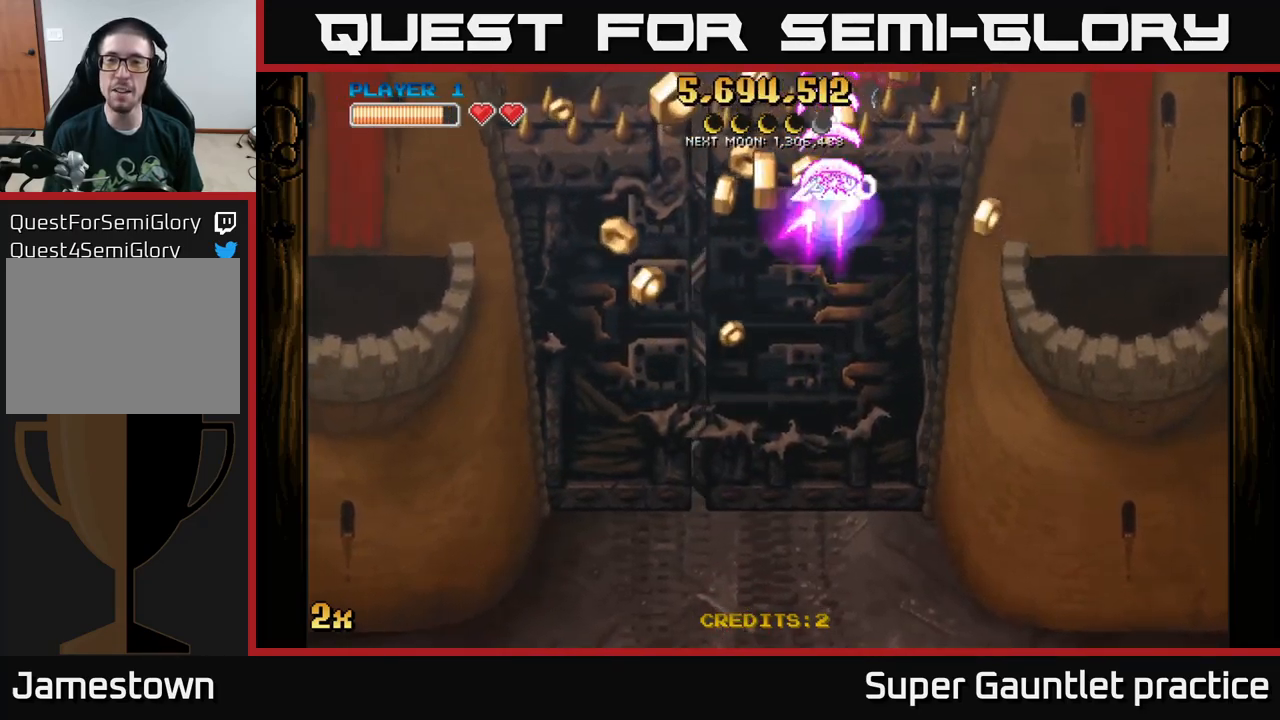
{"buttons": ["A"], "left_stick": "up-left", "events": [[250, "left_stick", "left"], [384, "left_stick", "up-left"]]}
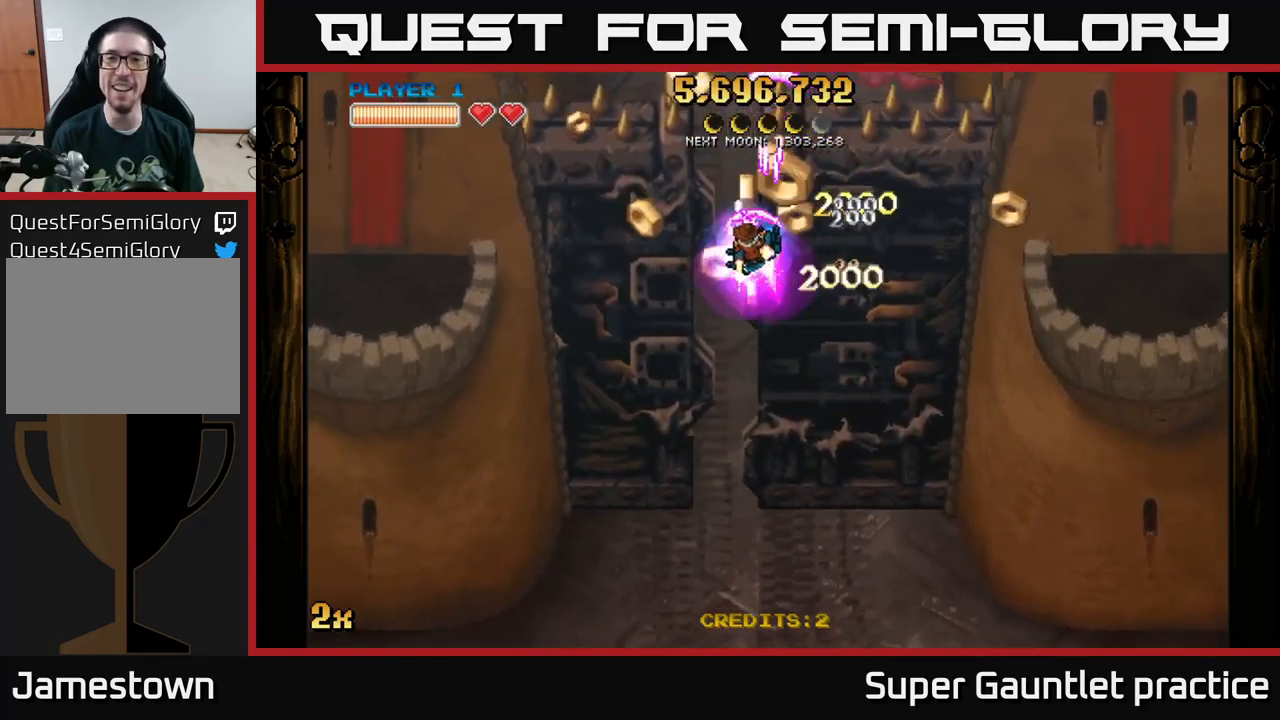
{"buttons": ["A"], "left_stick": "down-right", "events": [[200, "left_stick", "up-right"], [384, "left_stick", "down-right"]]}
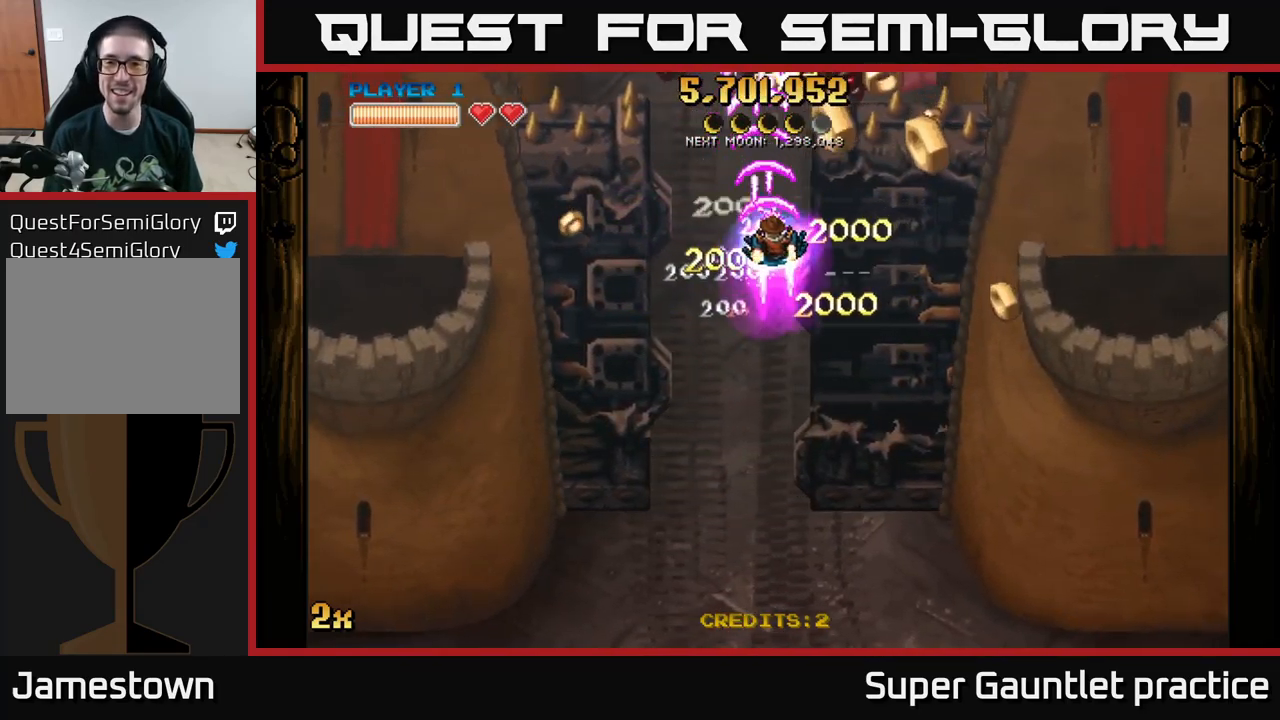
{"buttons": ["A"], "left_stick": "down-right", "events": []}